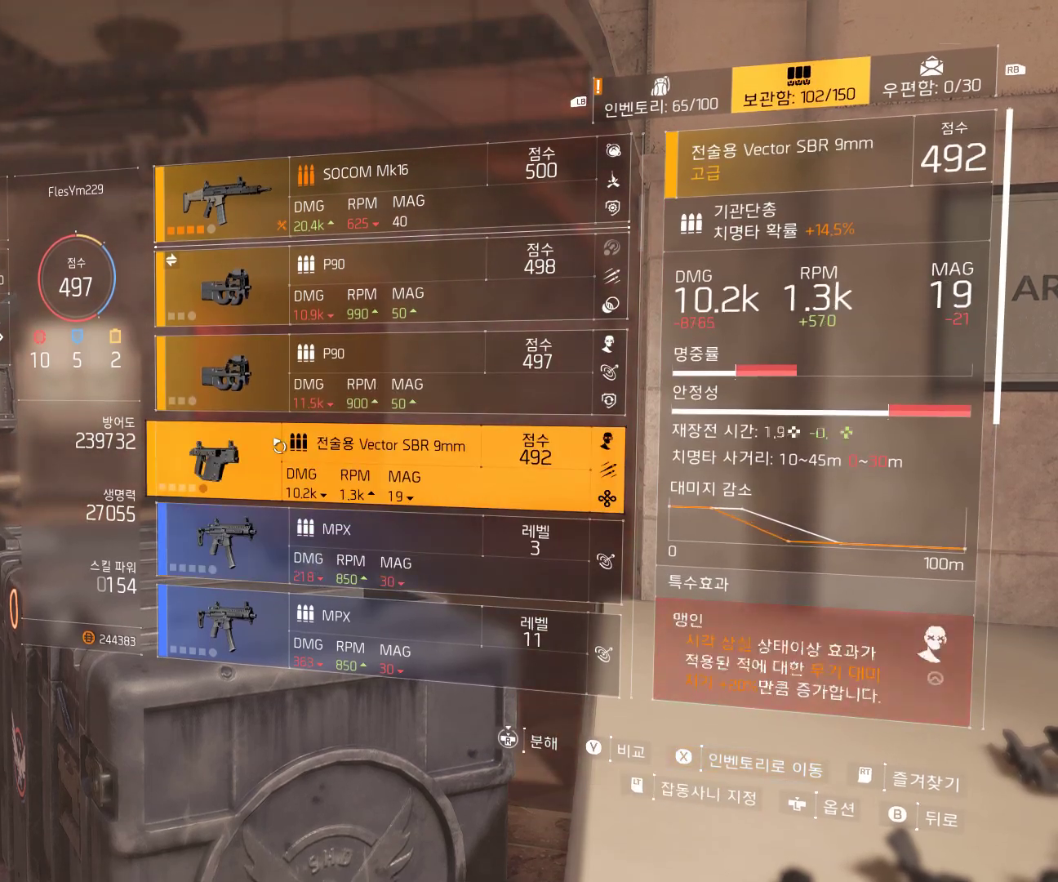
Gameplay with a controller (Xbox layout); each line is a JSON object with the inputs held at the frame after it. "events" lists button and stick changes between this image and that frame as [ms after this image, input, new state], when the widget could be followed in between. Not read: DPAD_DOWN DPAD_LEFT DPAD_RIGHT DPAD_UP HOME L1 L2 L3 R1 R2 R3 TOUCHPAD other_buttons right_stick.
{"buttons": ["B"], "left_stick": "center", "events": [[217, "B", "down"], [333, "B", "up"], [433, "B", "down"]]}
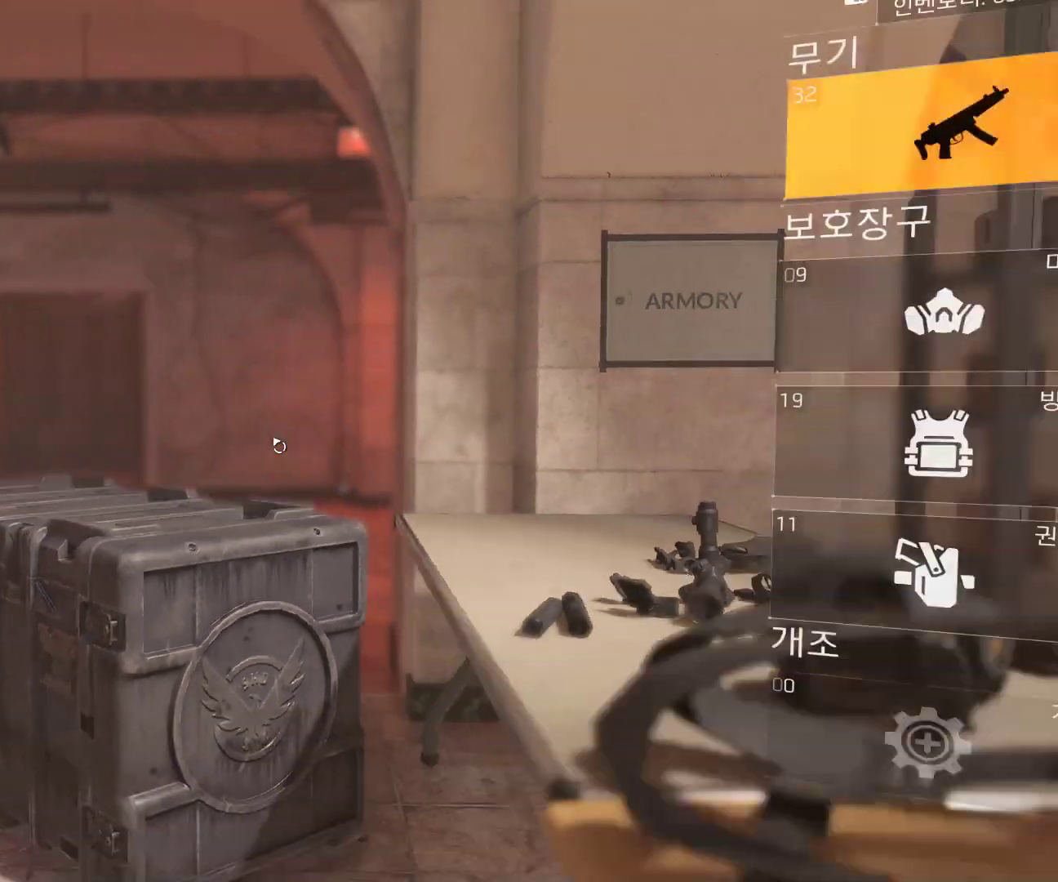
{"buttons": [], "left_stick": "center", "events": [[33, "B", "up"]]}
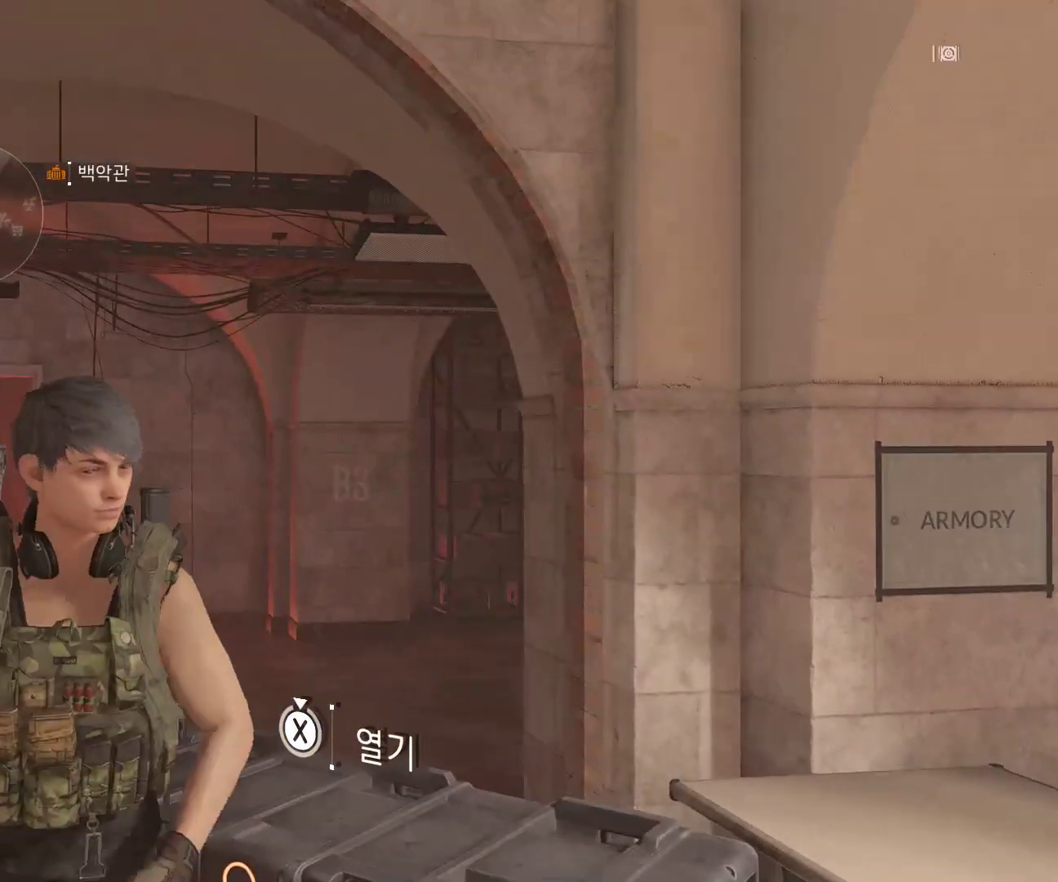
{"buttons": [], "left_stick": "down-right", "events": [[133, "left_stick", "down"], [267, "left_stick", "down-right"]]}
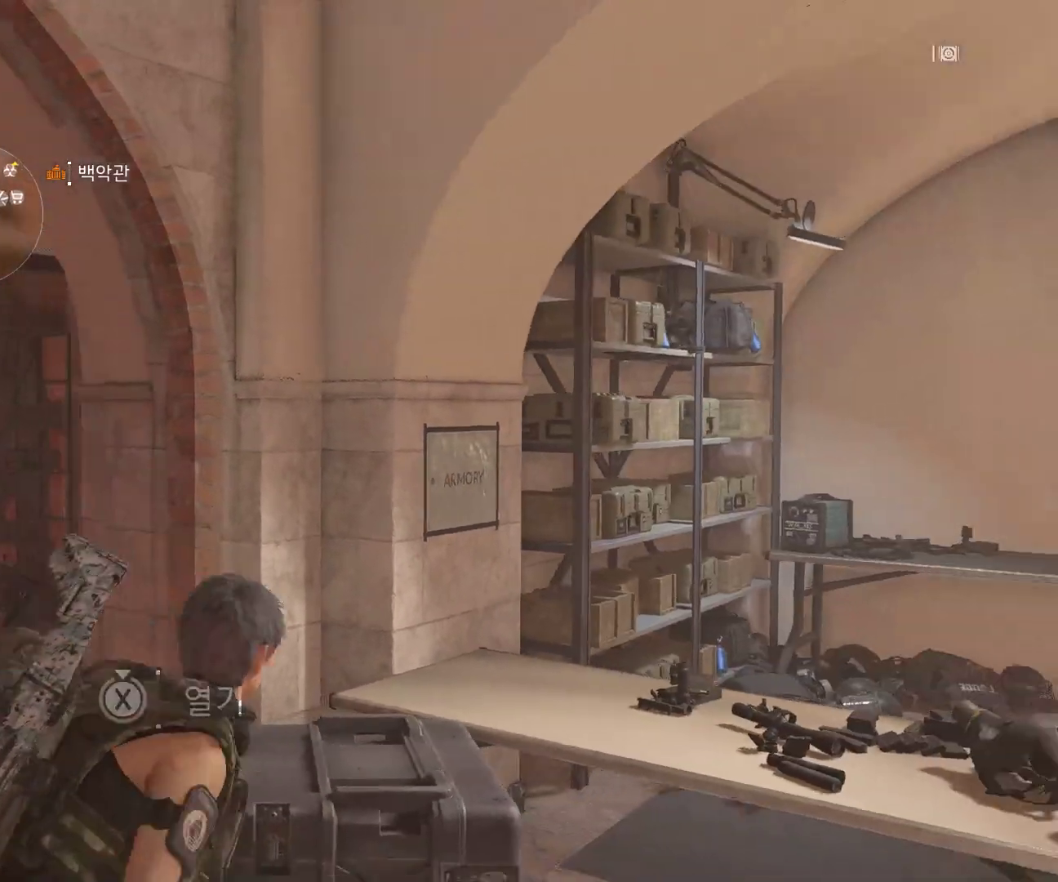
{"buttons": [], "left_stick": "down-right", "events": [[400, "A", "down"], [450, "A", "up"]]}
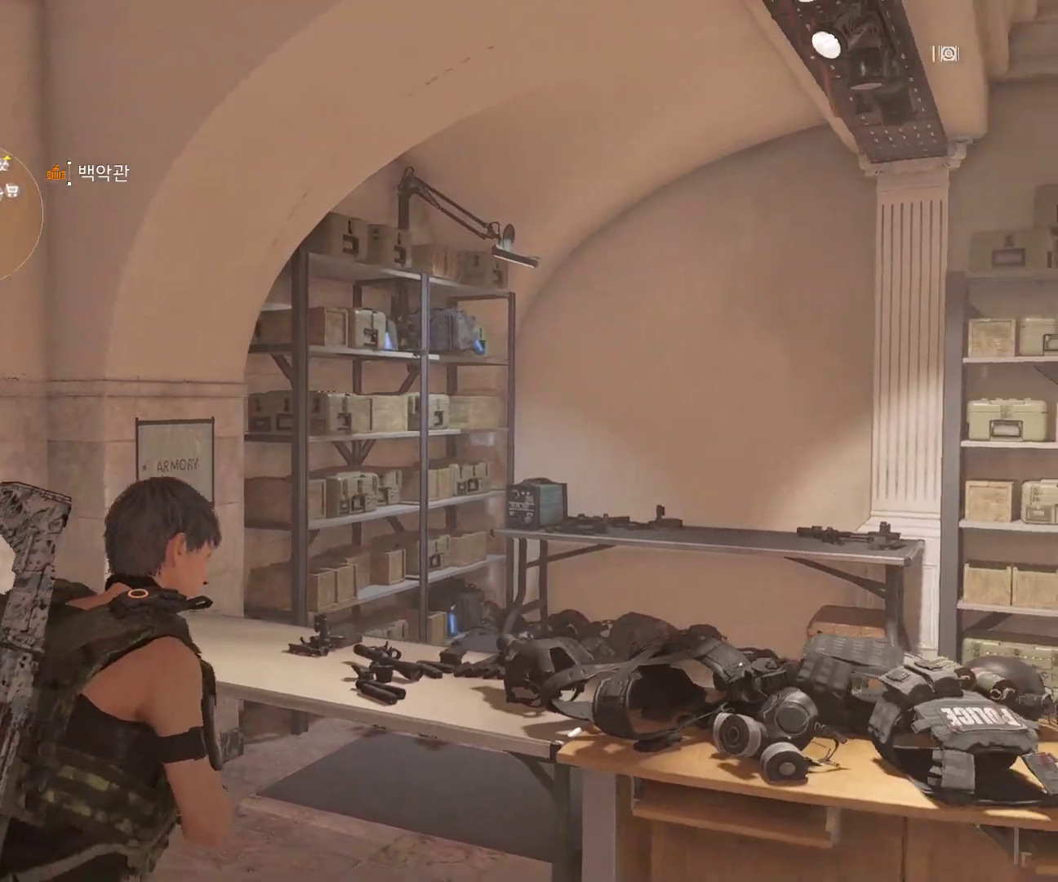
{"buttons": [], "left_stick": "right", "events": [[233, "left_stick", "right"]]}
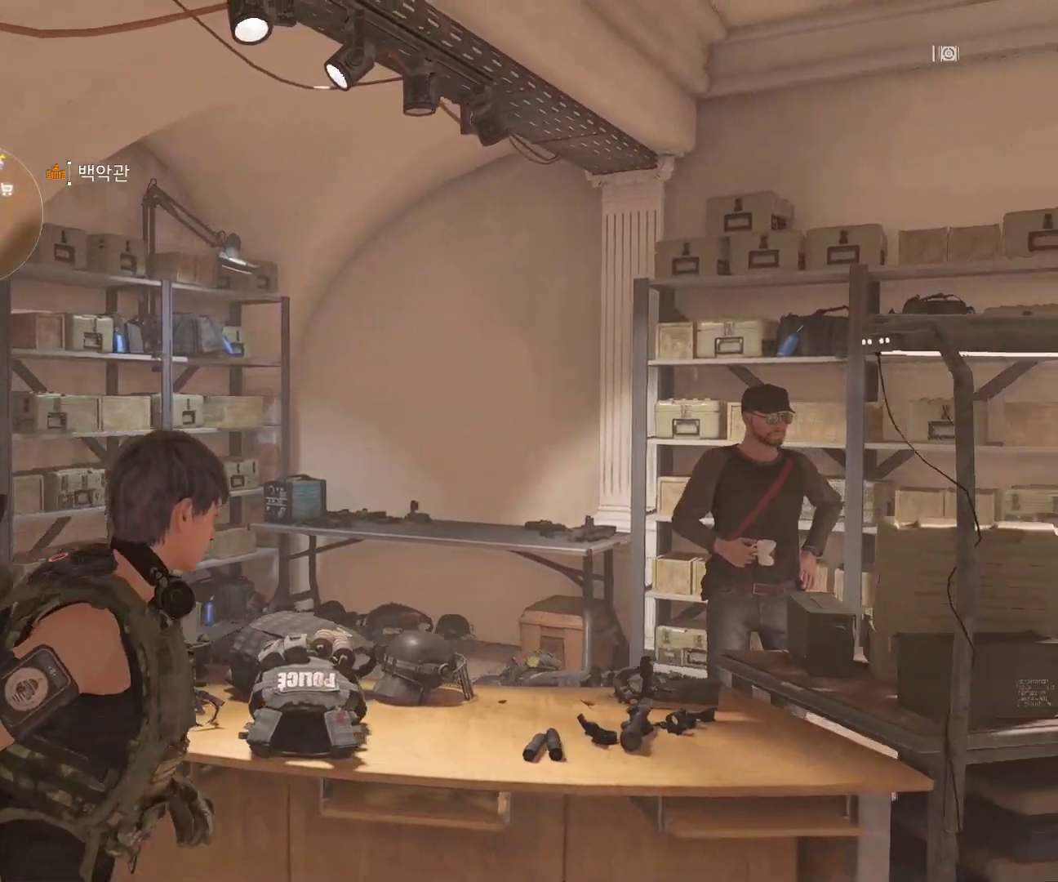
{"buttons": [], "left_stick": "up-right", "events": [[367, "left_stick", "up-right"]]}
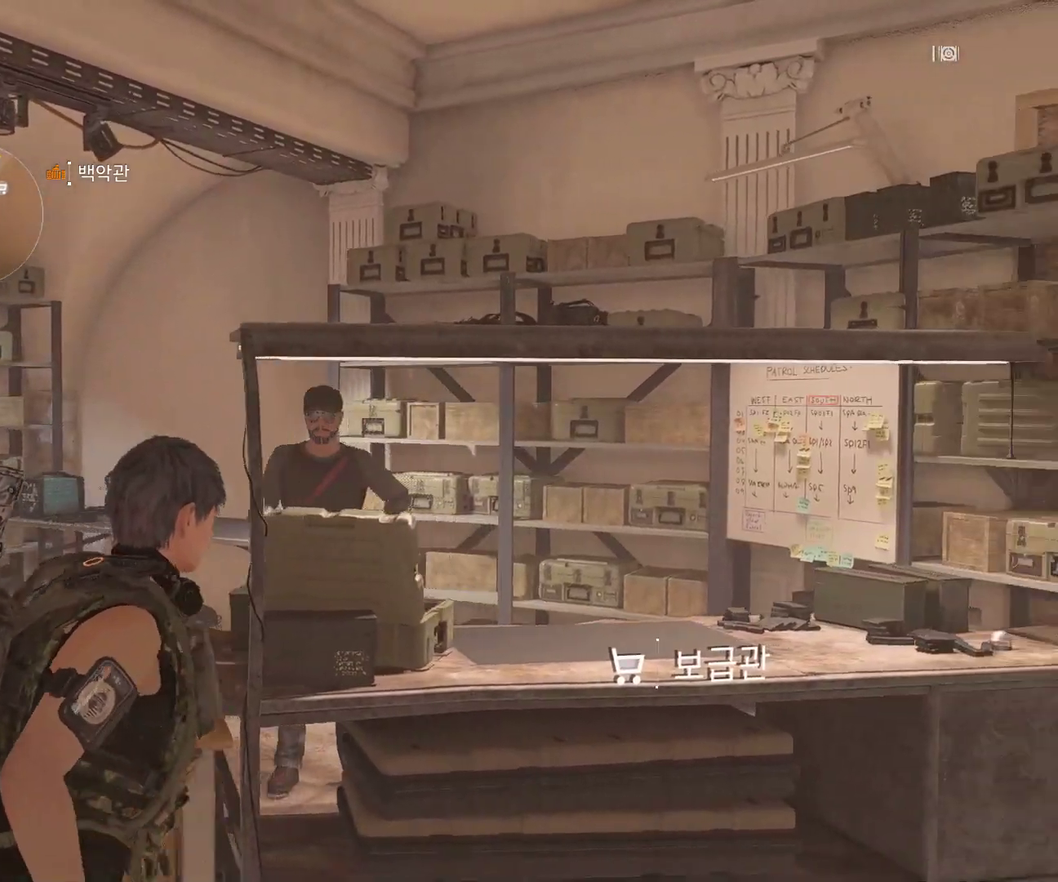
{"buttons": [], "left_stick": "center", "events": [[67, "left_stick", "center"]]}
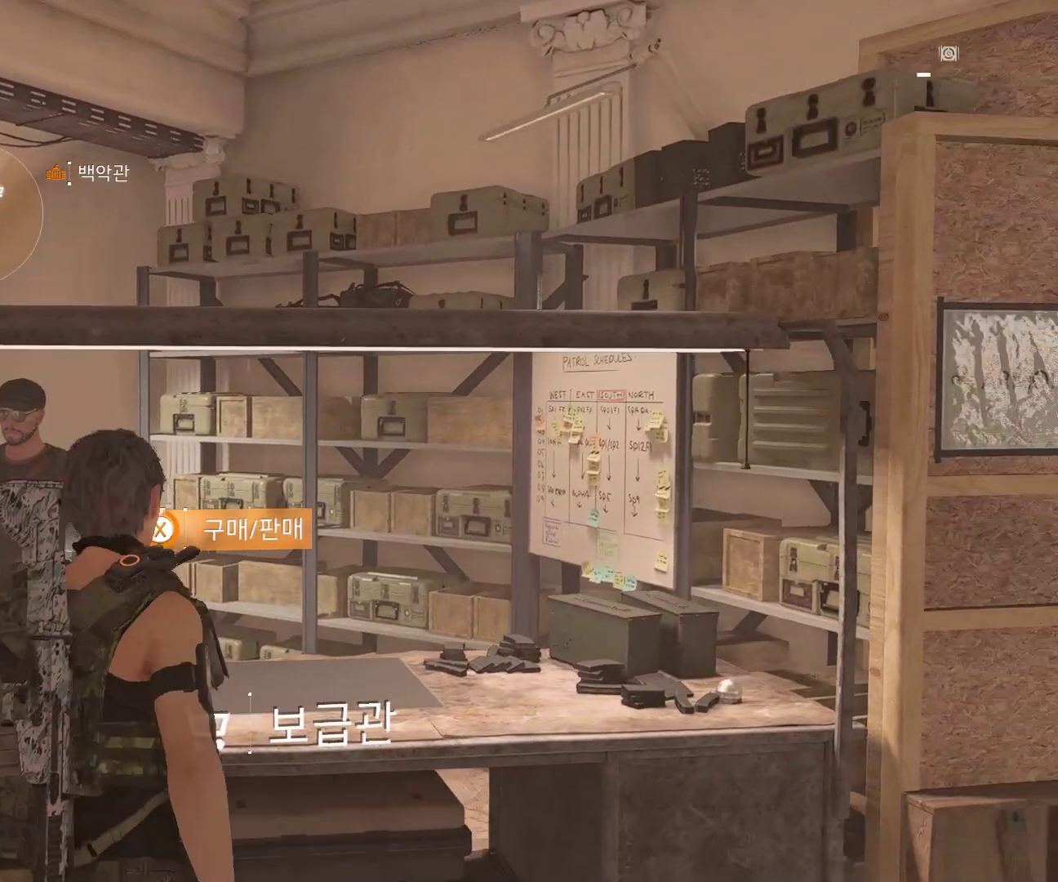
{"buttons": [], "left_stick": "center", "events": []}
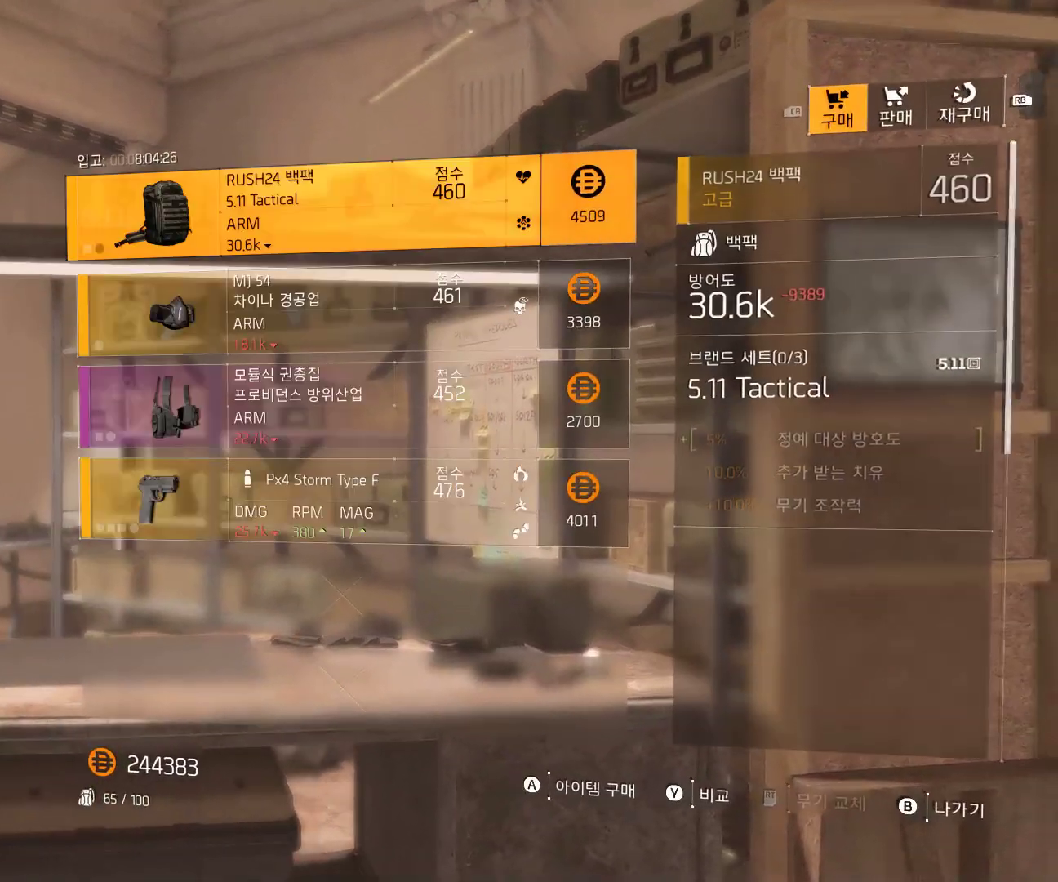
{"buttons": [], "left_stick": "center", "events": []}
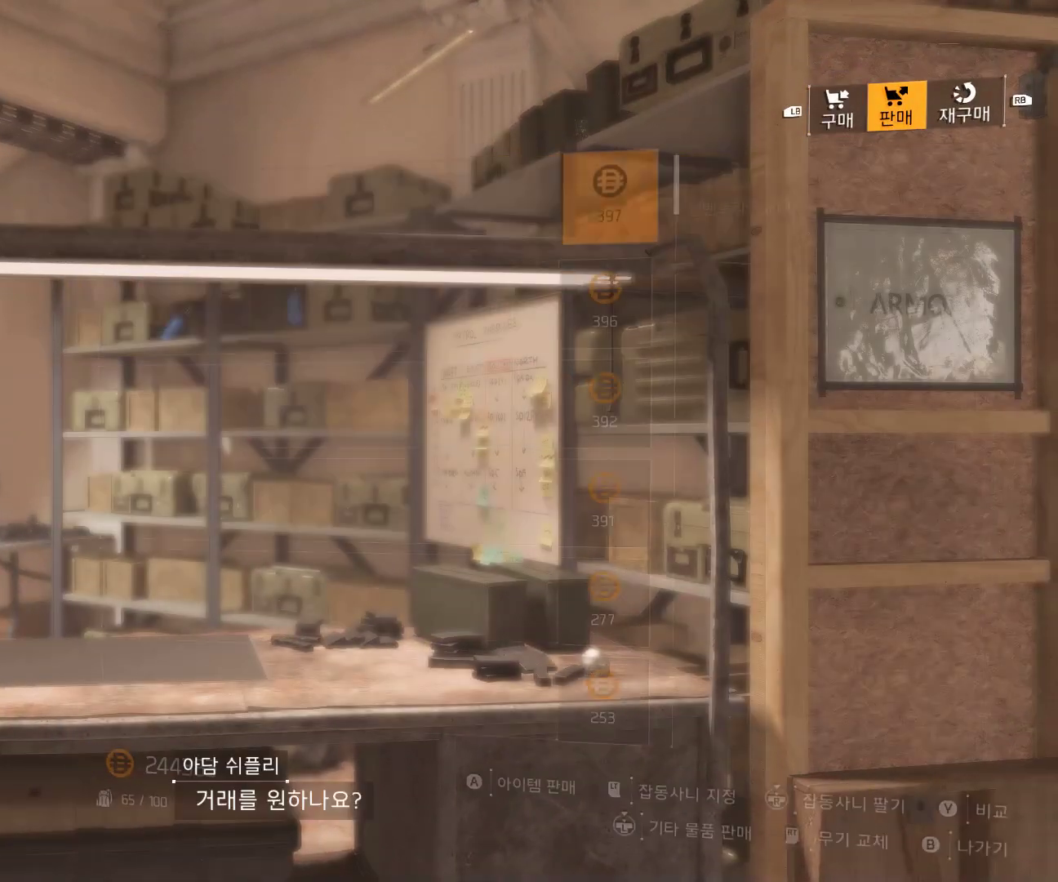
{"buttons": [], "left_stick": "center", "events": []}
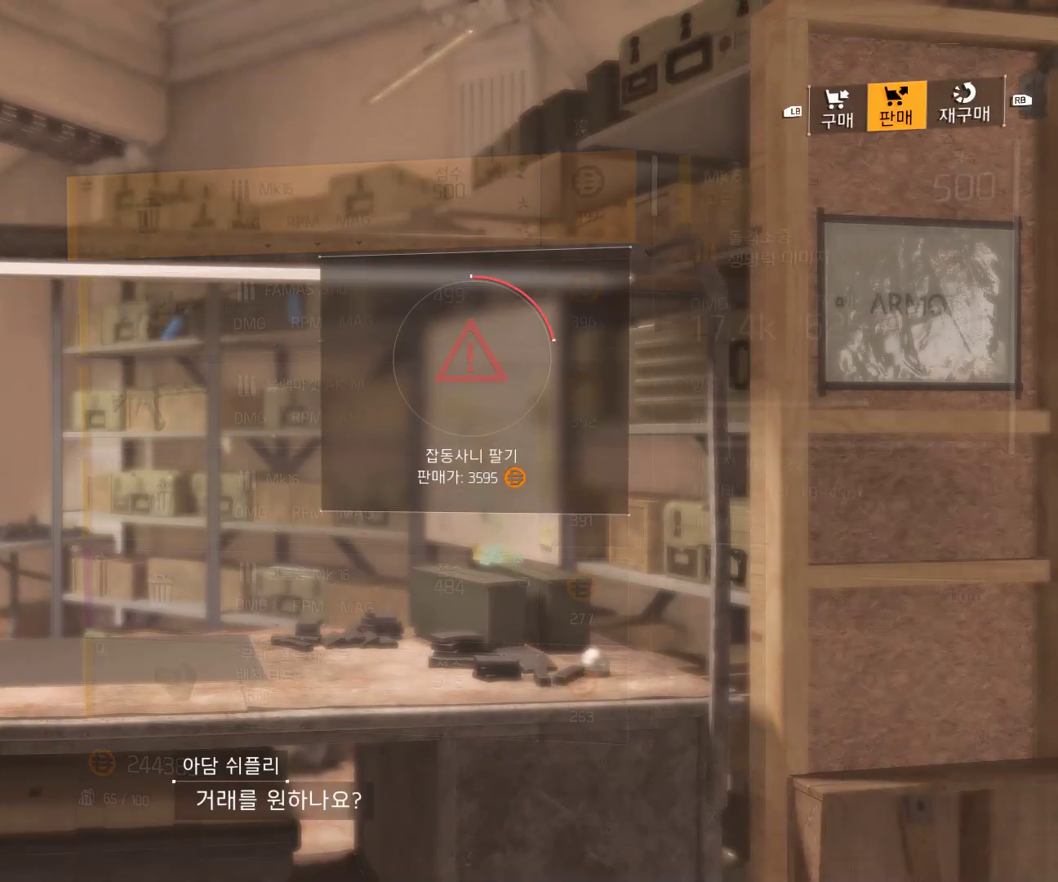
{"buttons": [], "left_stick": "center", "events": []}
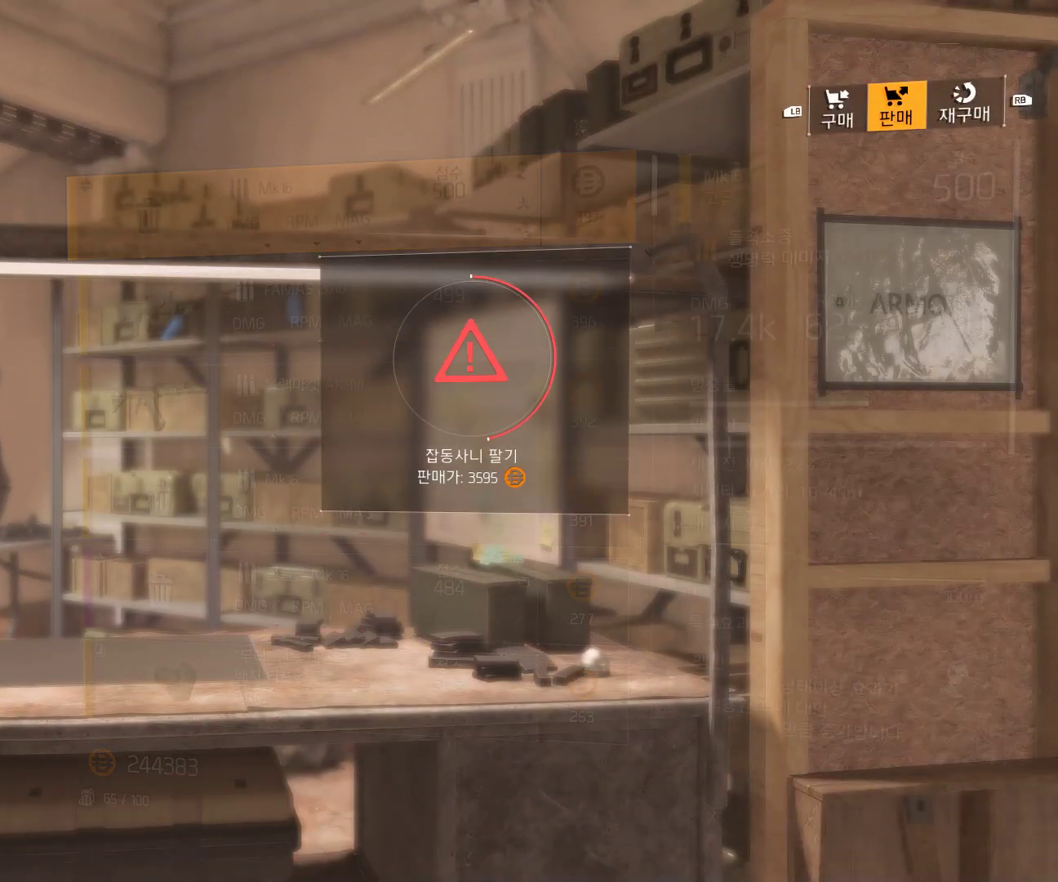
{"buttons": [], "left_stick": "center", "events": []}
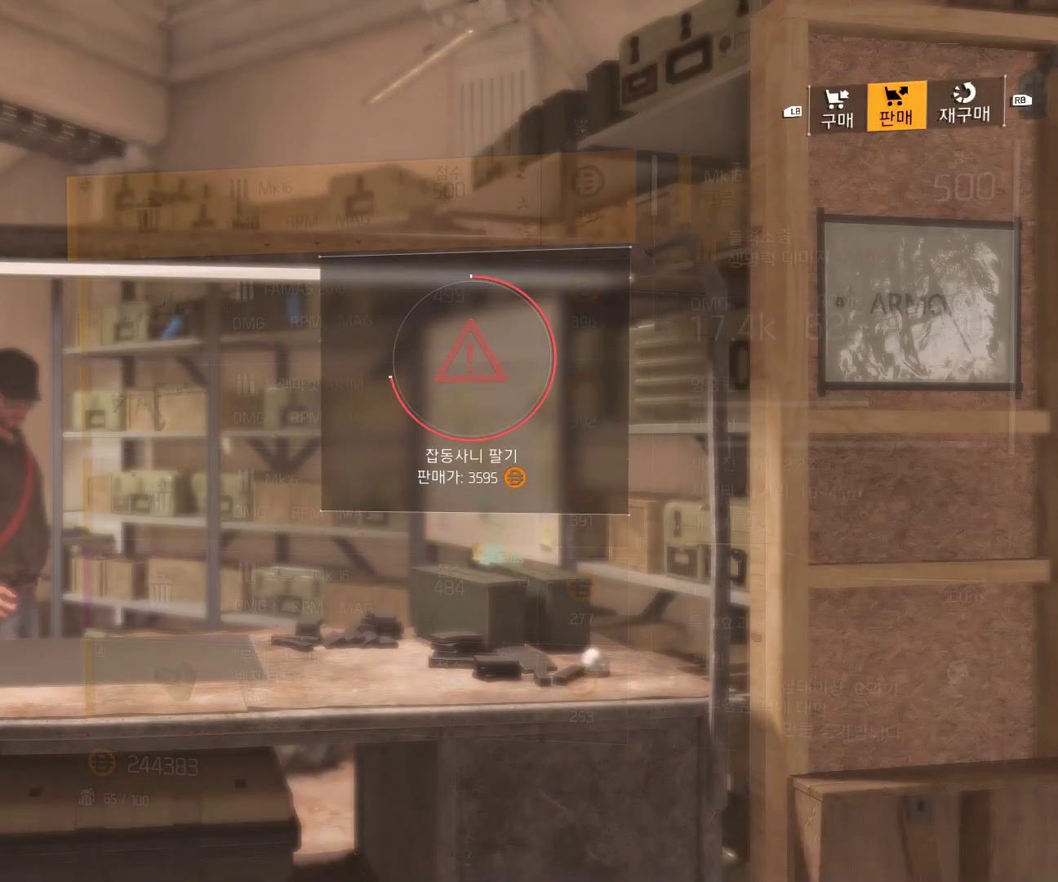
{"buttons": [], "left_stick": "center", "events": []}
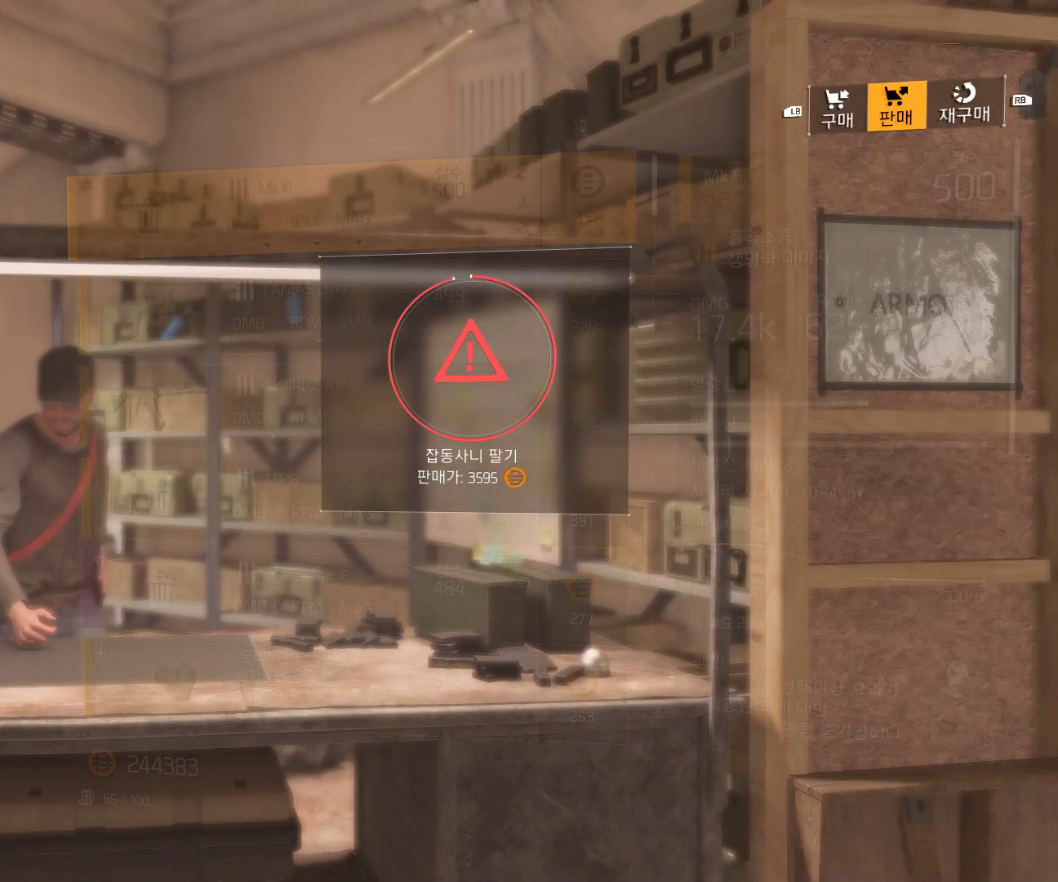
{"buttons": [], "left_stick": "center", "events": []}
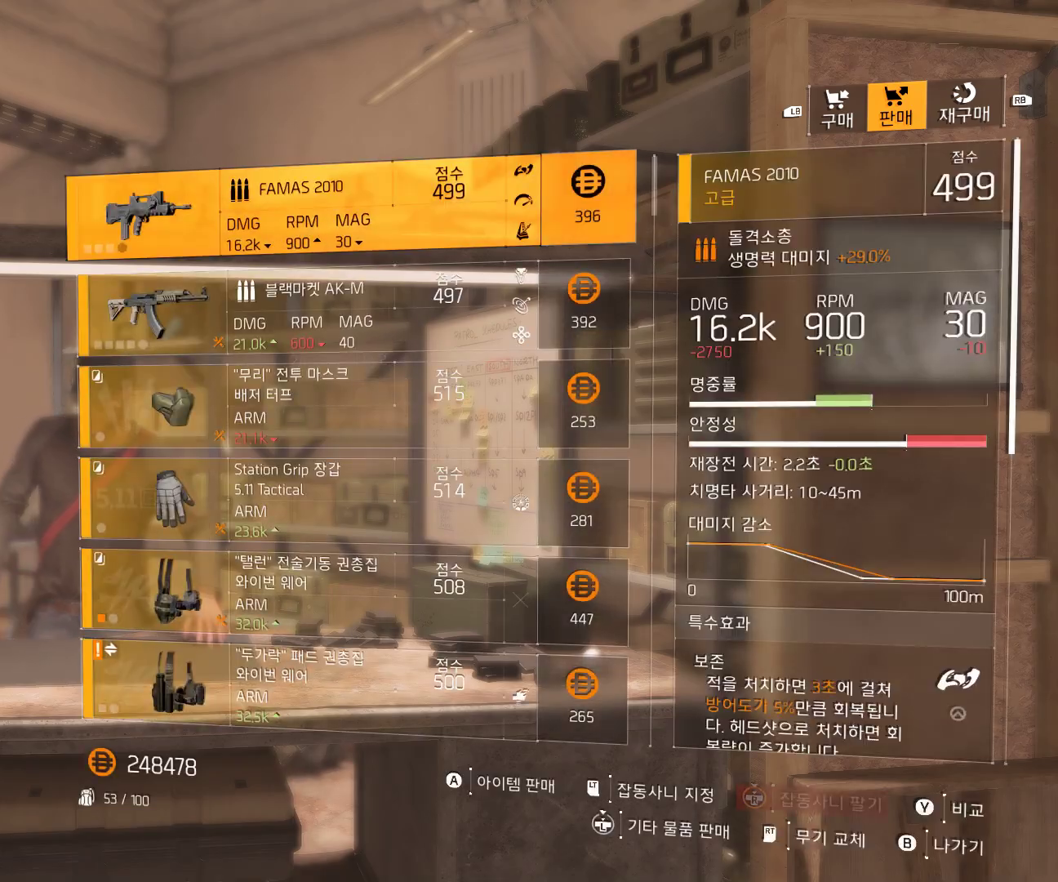
{"buttons": [], "left_stick": "left", "events": [[117, "B", "down"], [183, "B", "up"], [450, "left_stick", "left"]]}
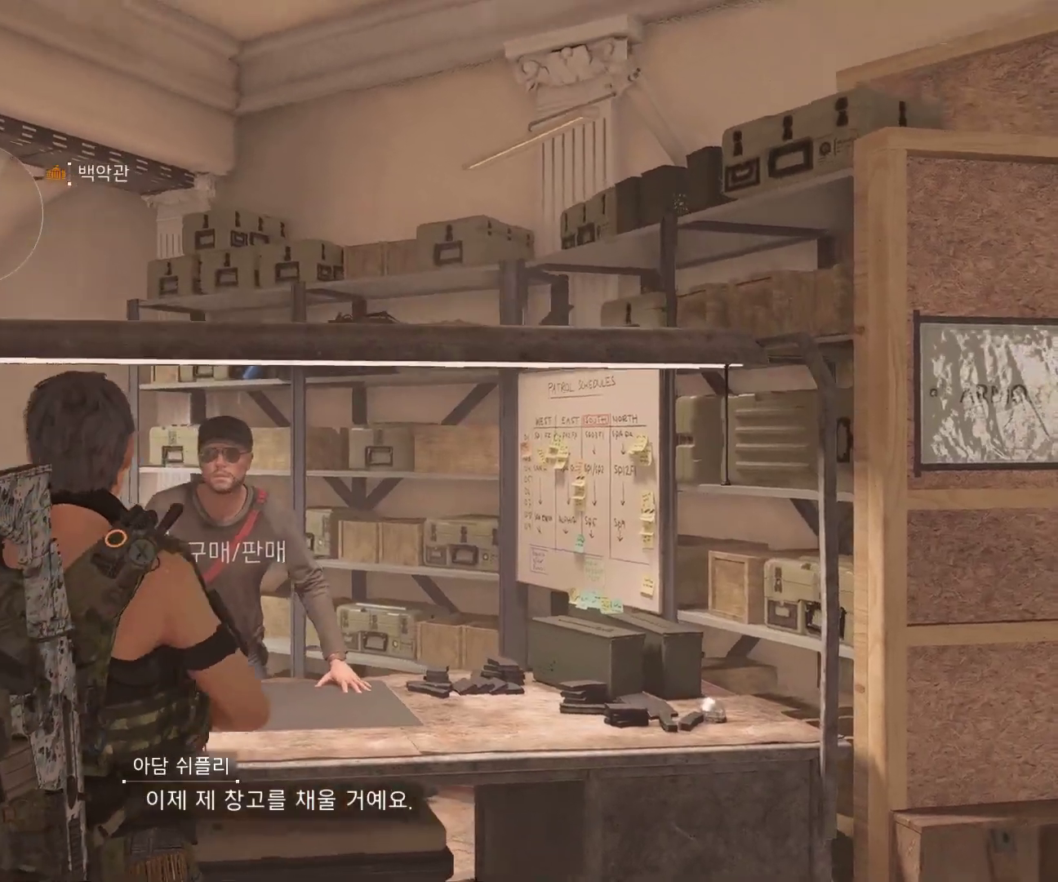
{"buttons": [], "left_stick": "up-left", "events": [[200, "left_stick", "up-left"]]}
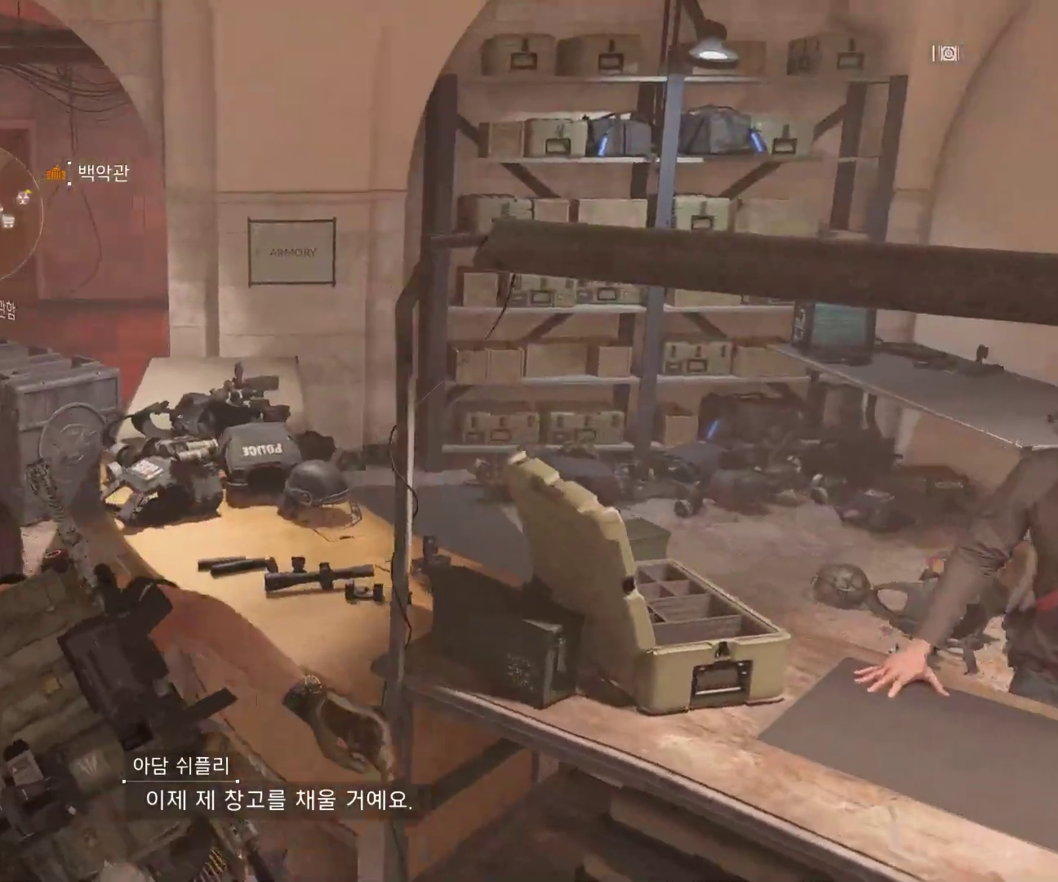
{"buttons": [], "left_stick": "up-left", "events": []}
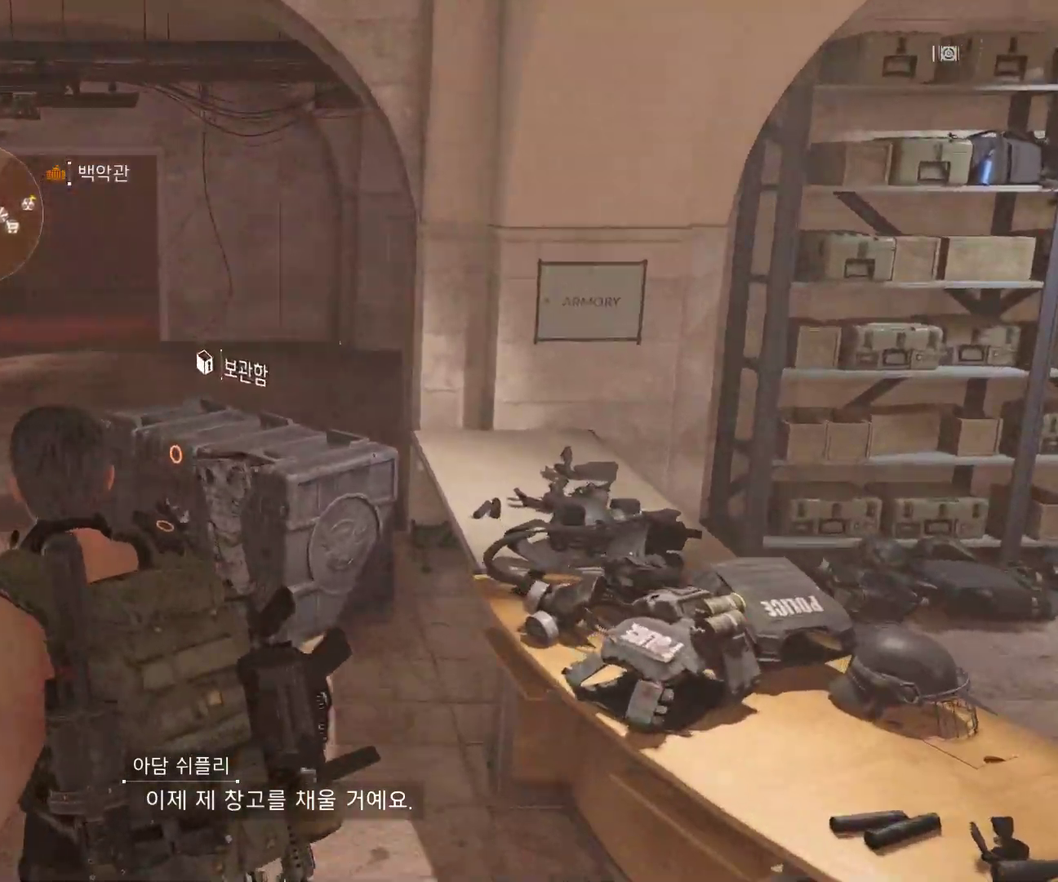
{"buttons": [], "left_stick": "center", "events": [[83, "left_stick", "center"], [300, "START", "down"], [417, "START", "up"]]}
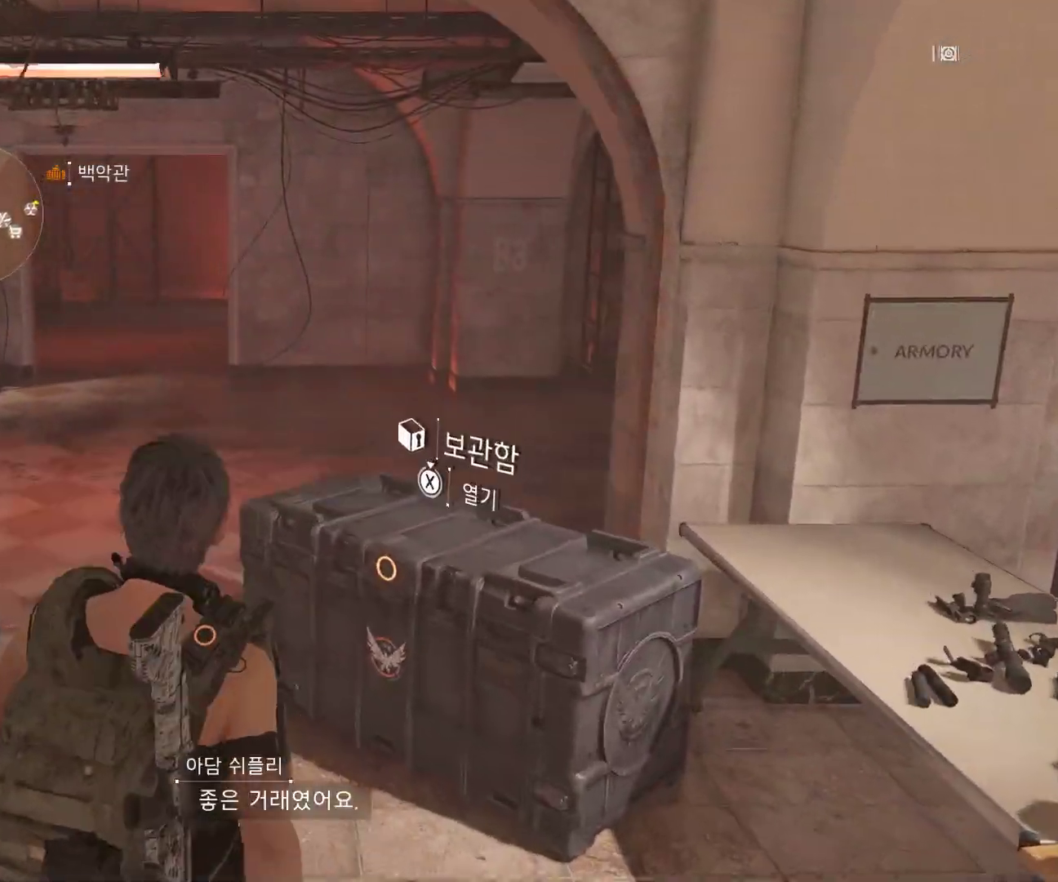
{"buttons": [], "left_stick": "center", "events": []}
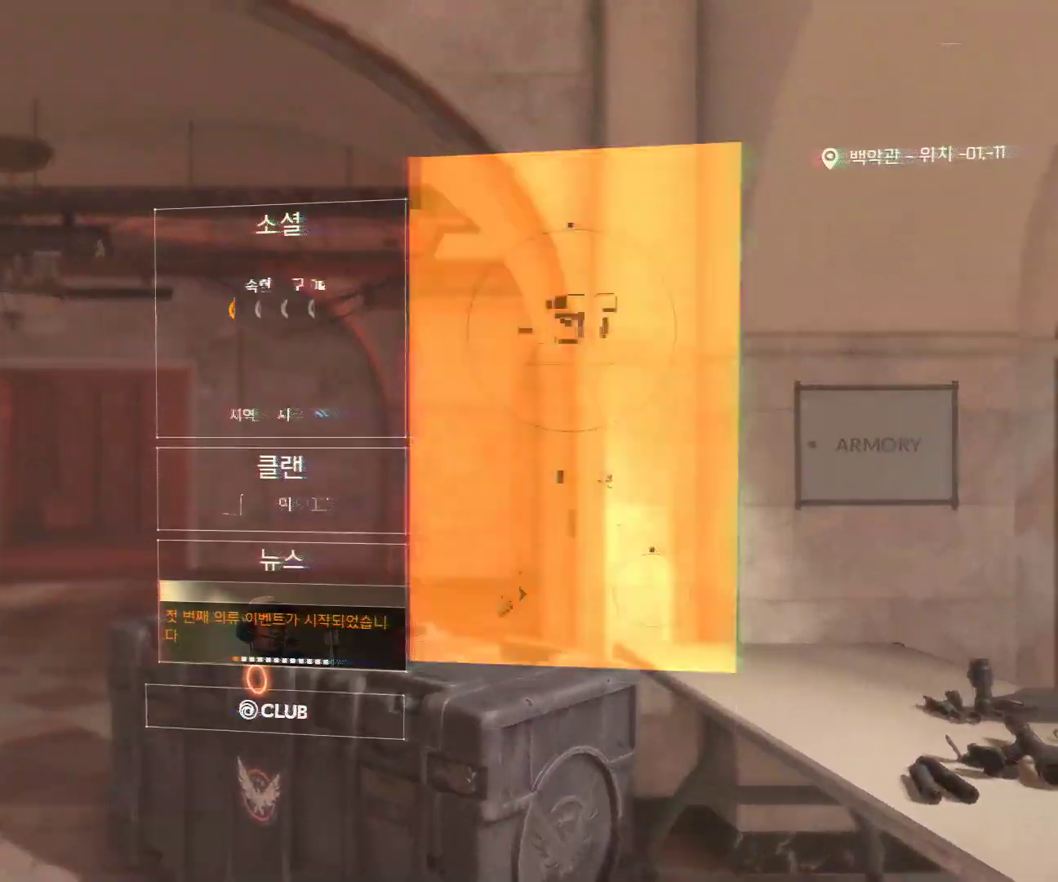
{"buttons": [], "left_stick": "center", "events": [[183, "A", "down"], [300, "A", "up"]]}
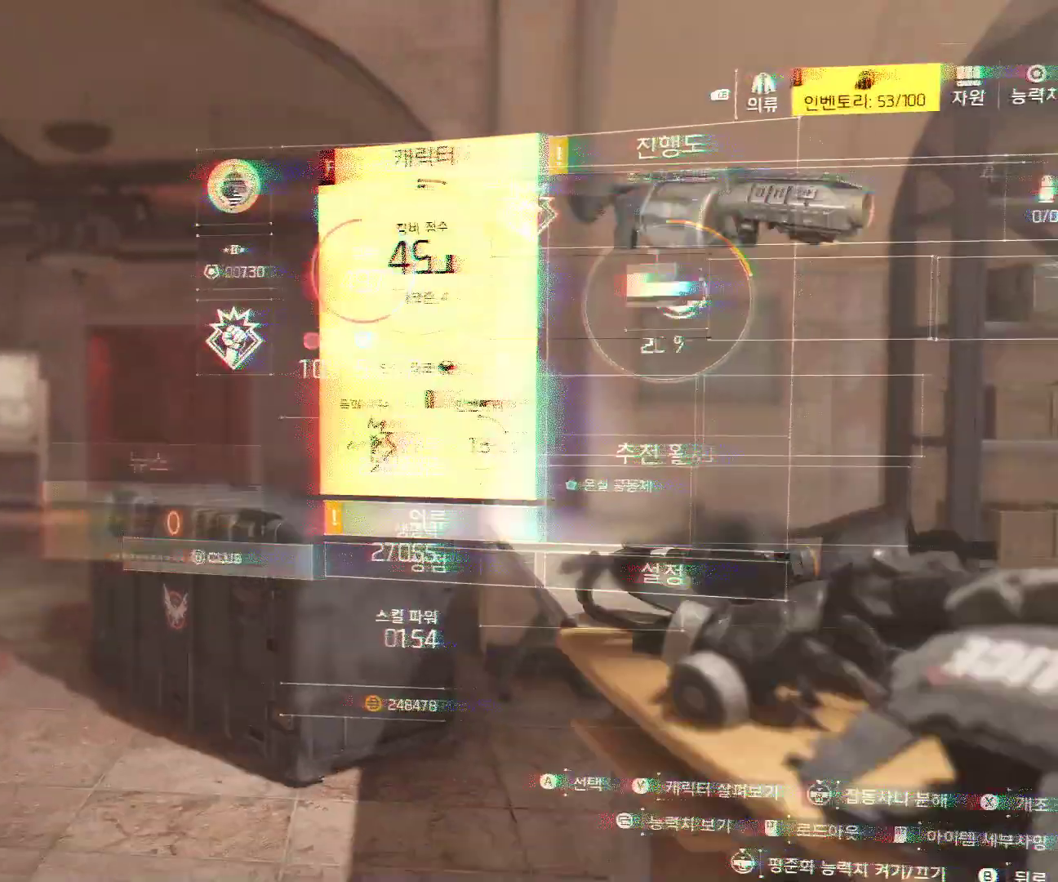
{"buttons": [], "left_stick": "center", "events": []}
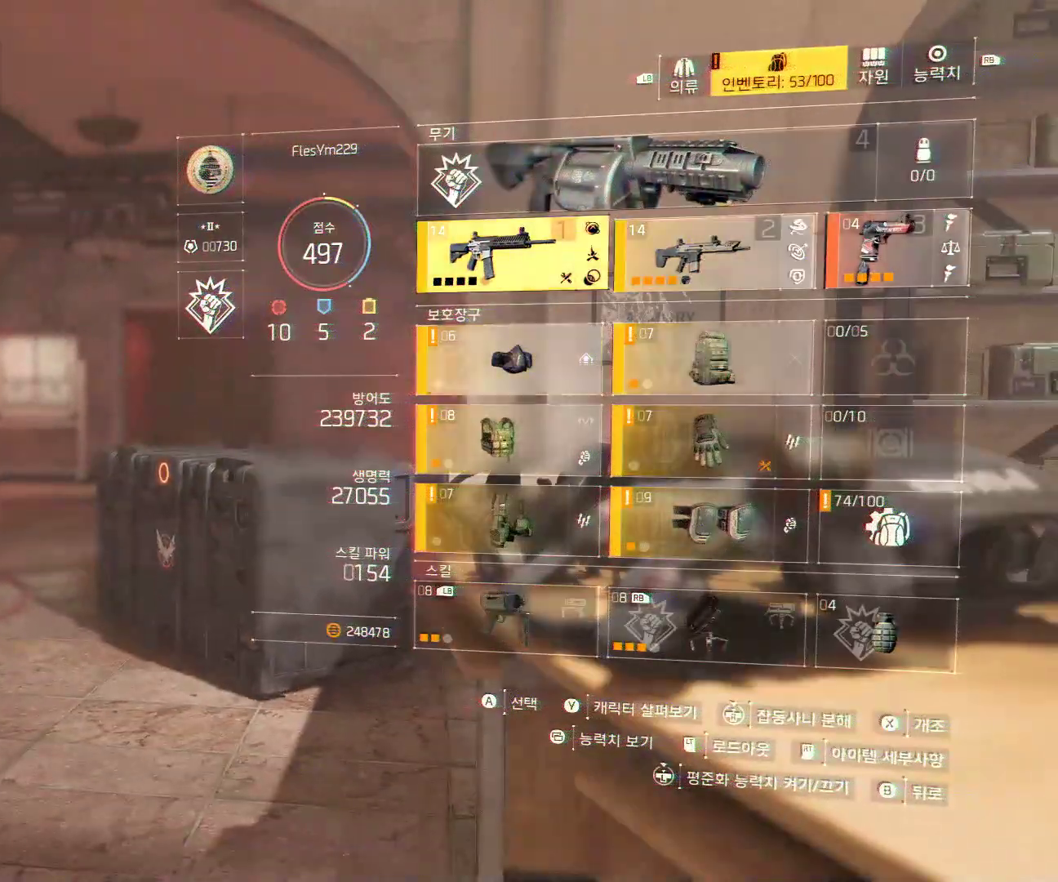
{"buttons": [], "left_stick": "center", "events": [[117, "A", "down"], [217, "A", "up"]]}
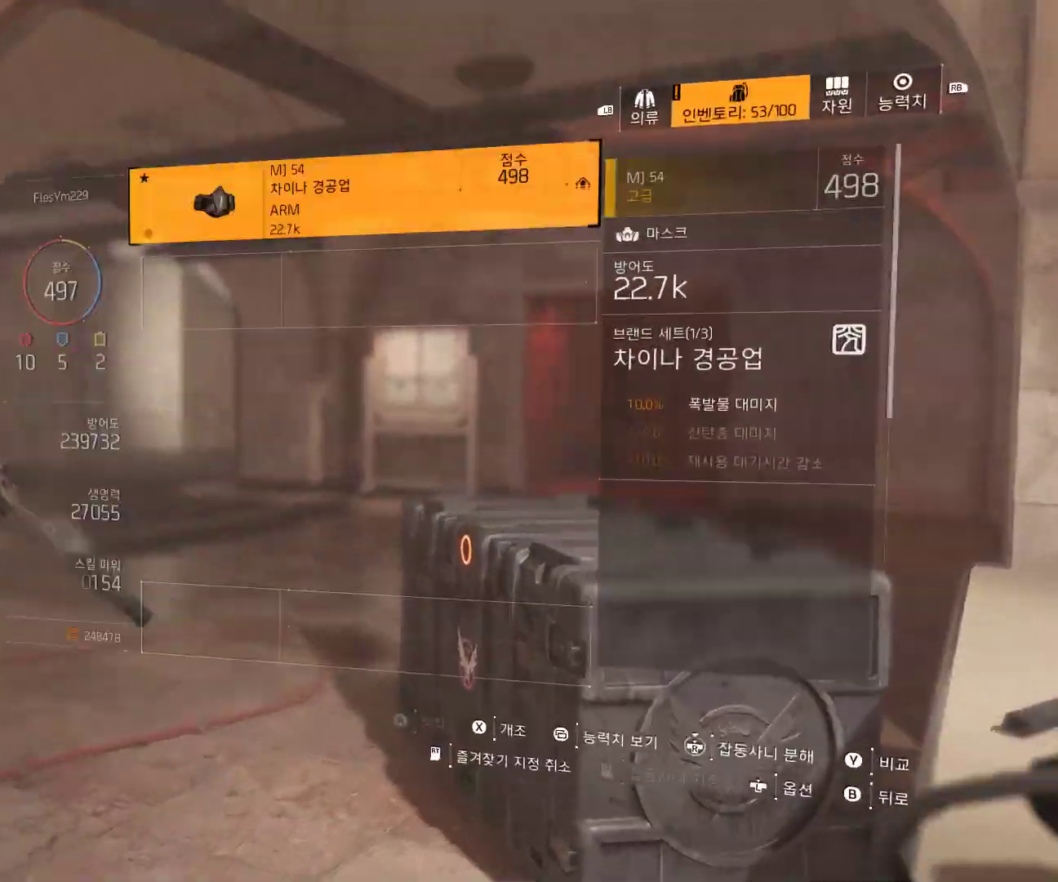
{"buttons": [], "left_stick": "center", "events": []}
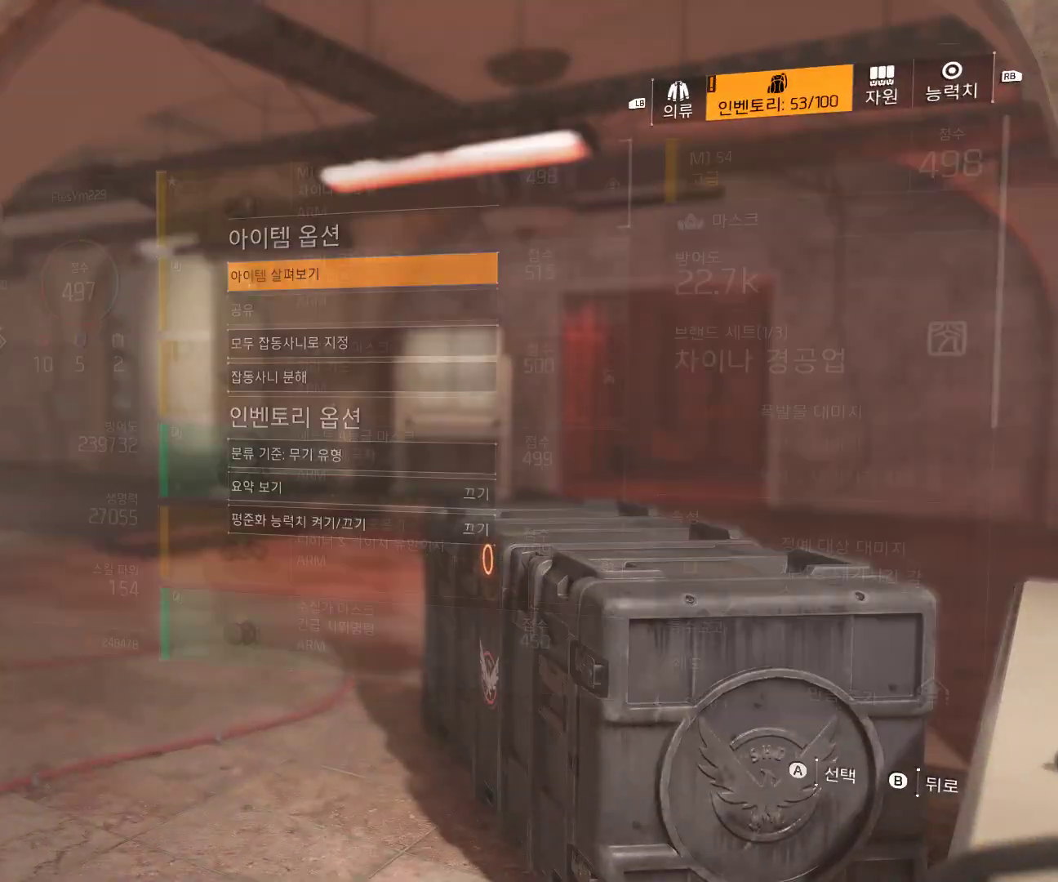
{"buttons": [], "left_stick": "center", "events": []}
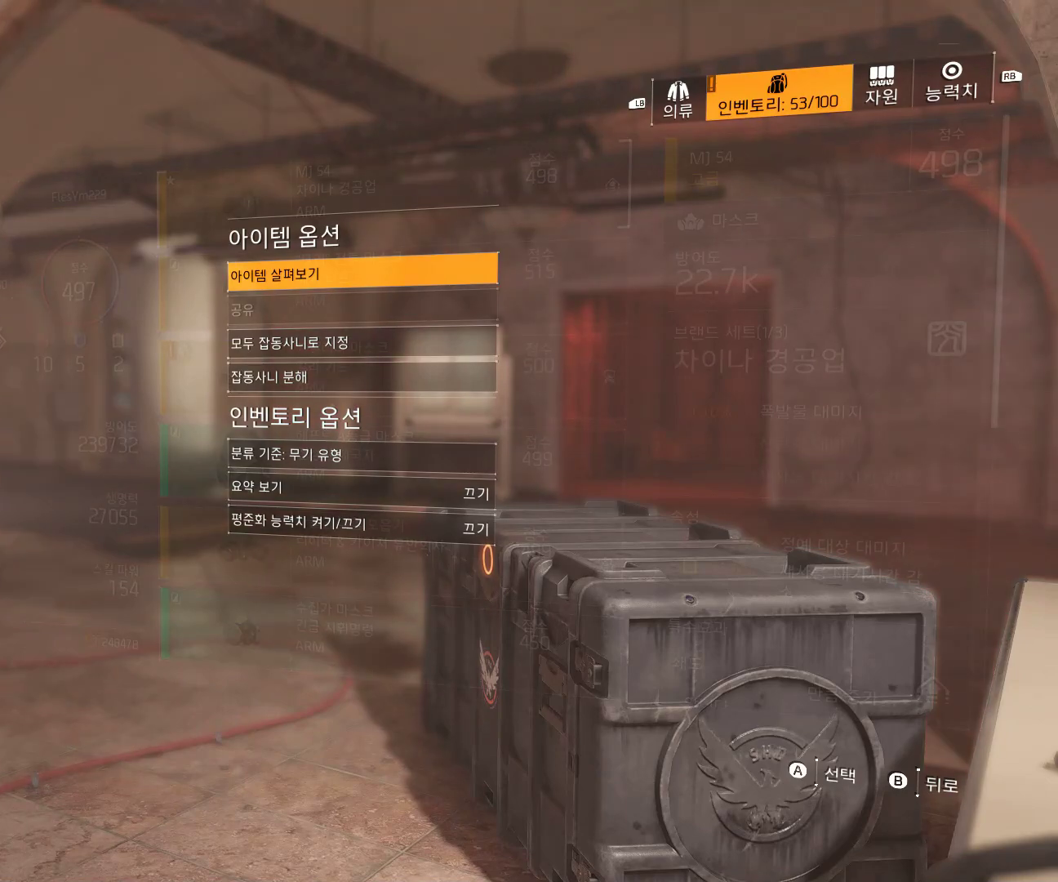
{"buttons": [], "left_stick": "center", "events": []}
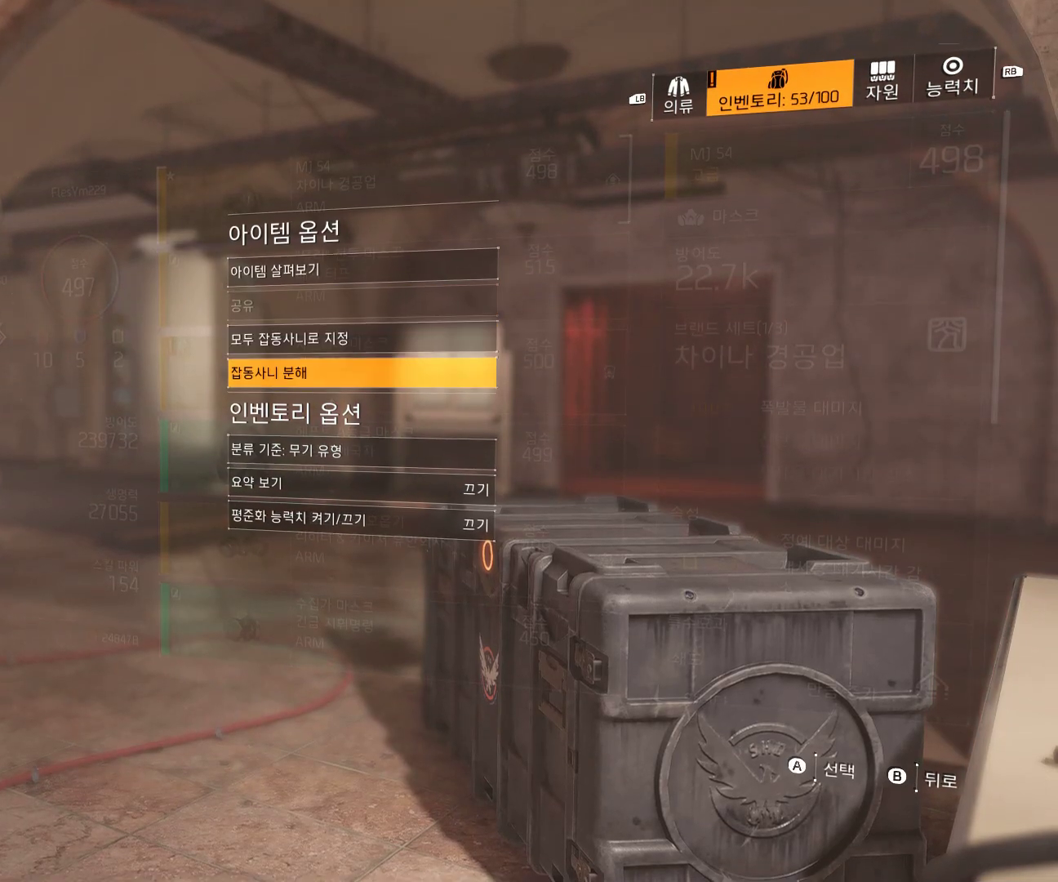
{"buttons": ["A"], "left_stick": "center", "events": [[467, "A", "down"]]}
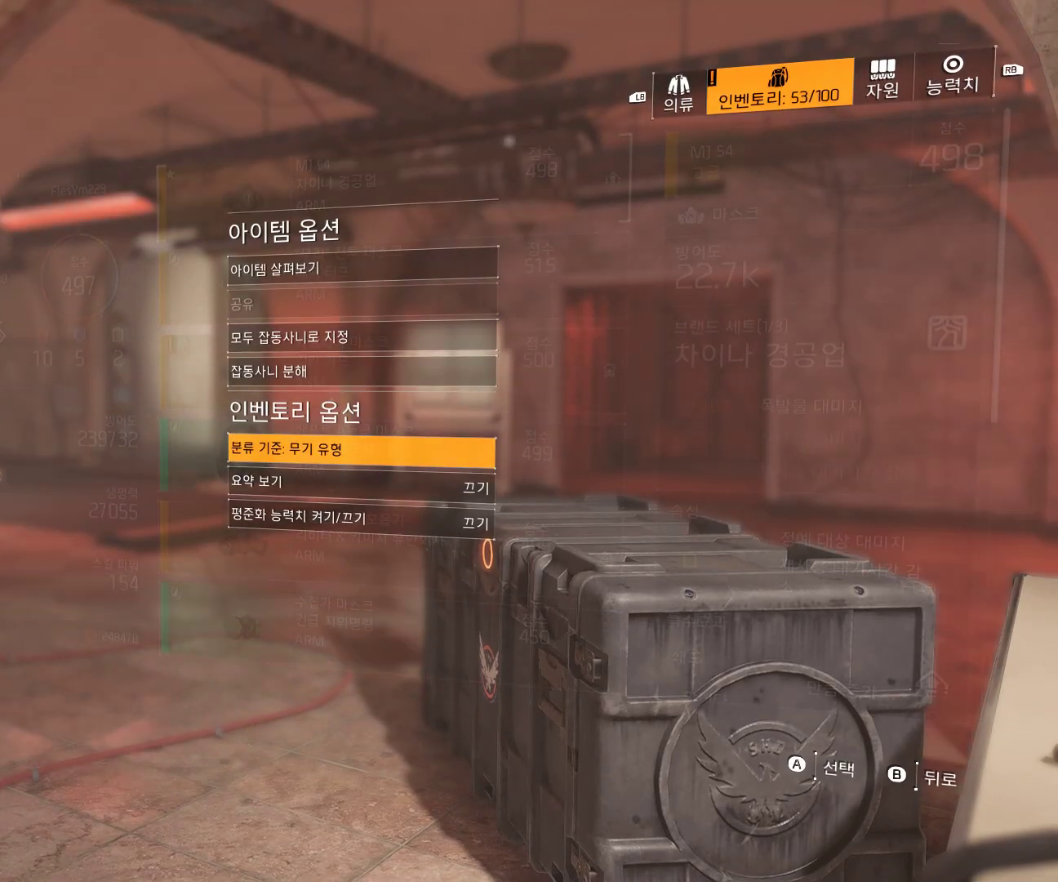
{"buttons": [], "left_stick": "center", "events": [[83, "A", "up"]]}
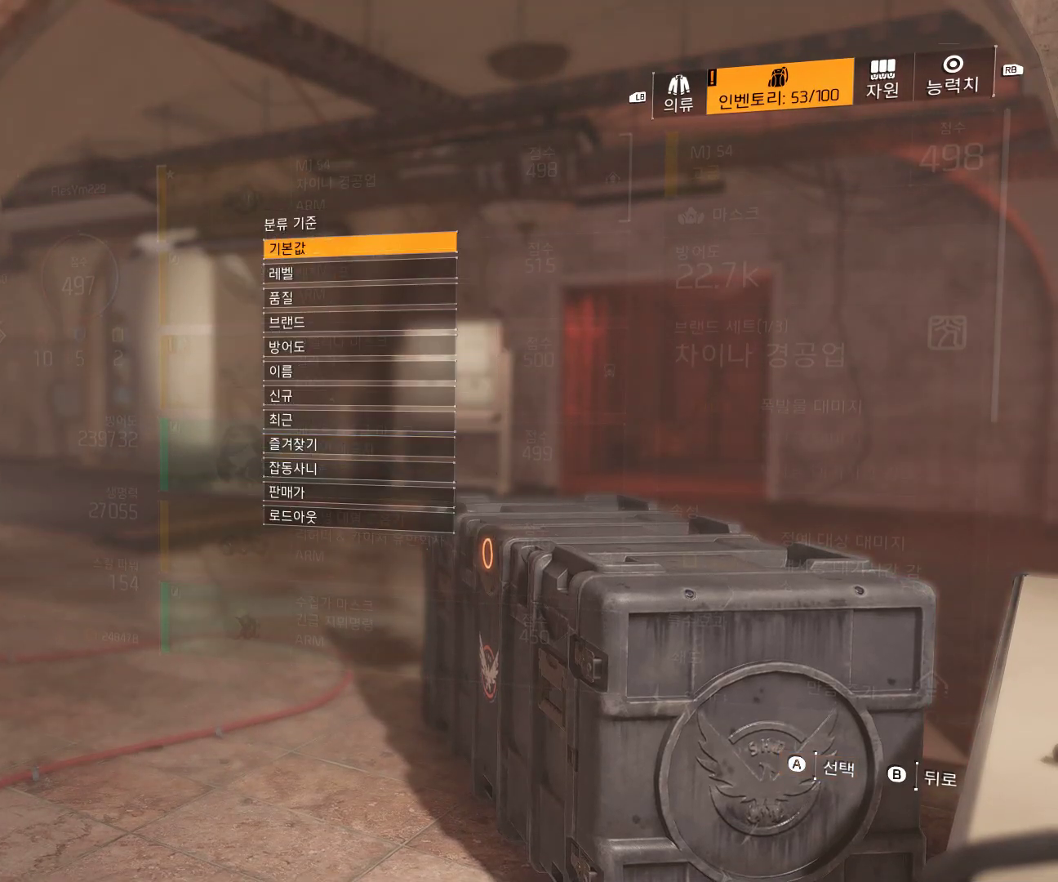
{"buttons": [], "left_stick": "center", "events": []}
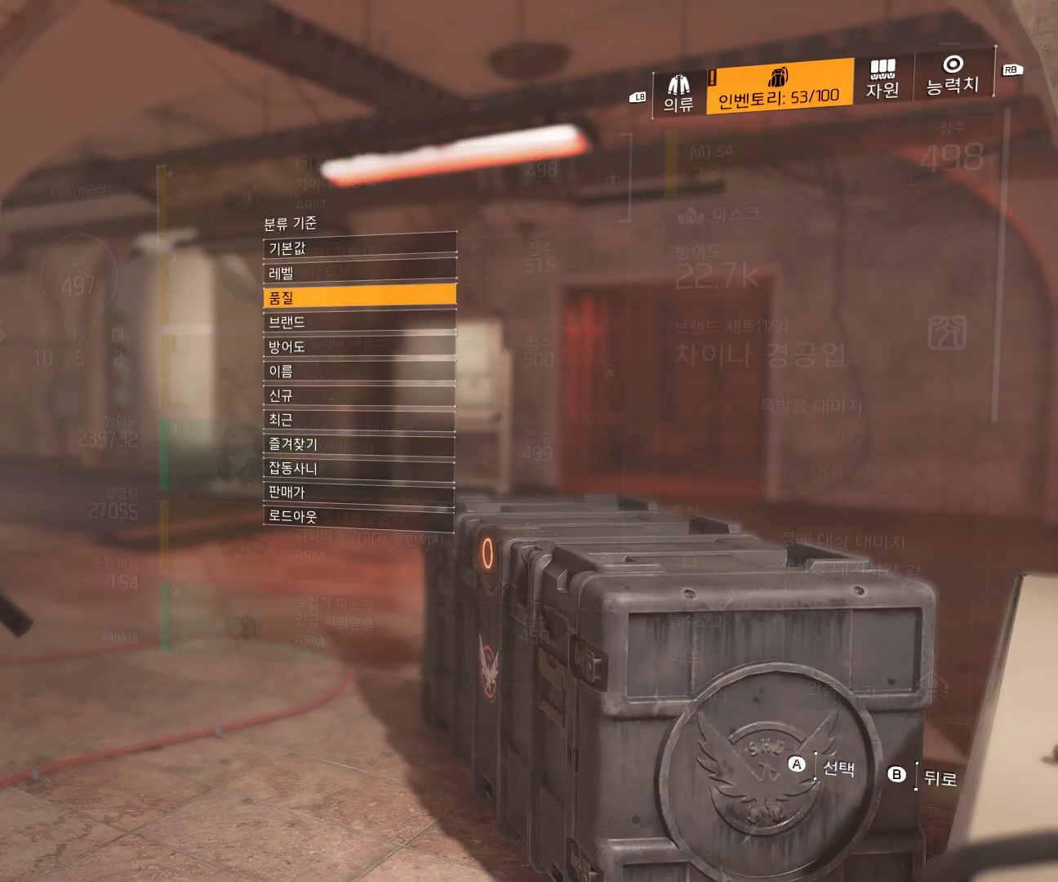
{"buttons": [], "left_stick": "center", "events": [[100, "A", "down"], [233, "A", "up"]]}